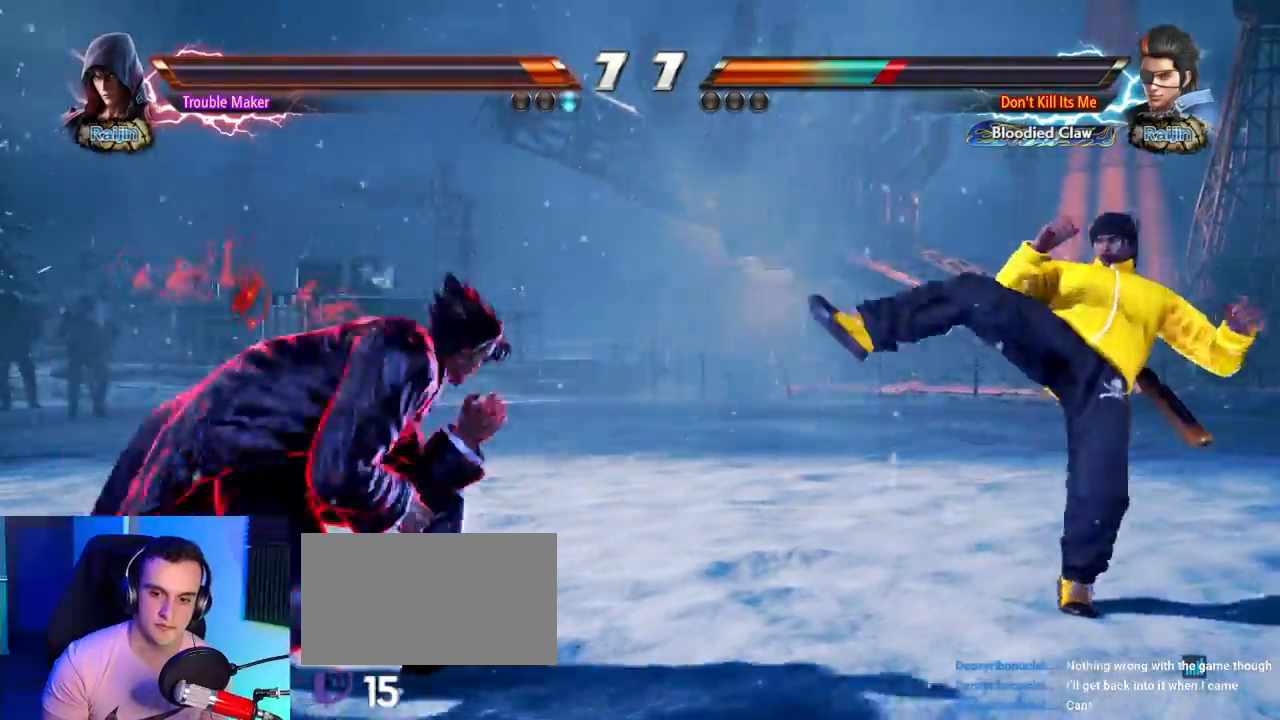
Gameplay with a controller (arcade stick); each line is a JSON object with the inputs held at the frame after it (dt_ms = milliseconds from this image to that frame). "button_events" lists button changes between this image and that frame as [ms after this image, input, new state], when the widget could be followed in between (sticks are given only as held states). Not read: L3 R3.
{"dt_ms": 500, "buttons": ["CIRCLE"], "left_stick": "center", "button_events": [[283, "CIRCLE", "down"]]}
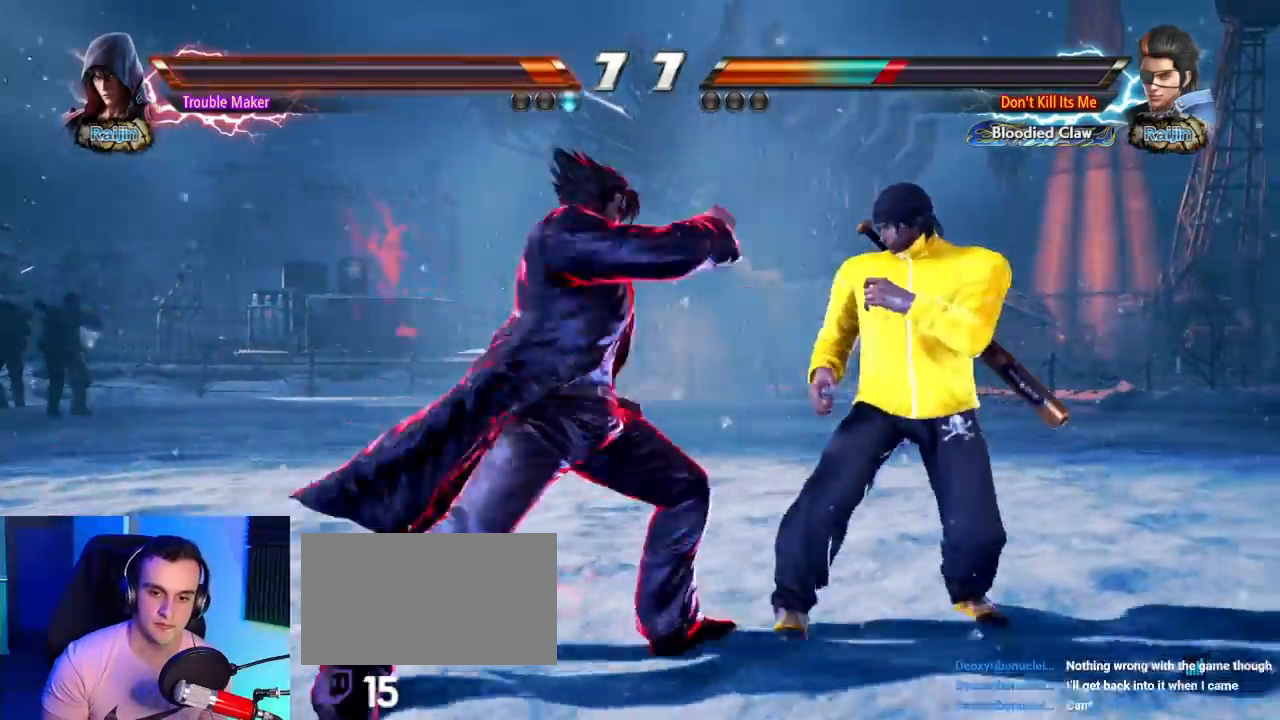
{"dt_ms": 500, "buttons": ["TRIANGLE"], "left_stick": "right"}
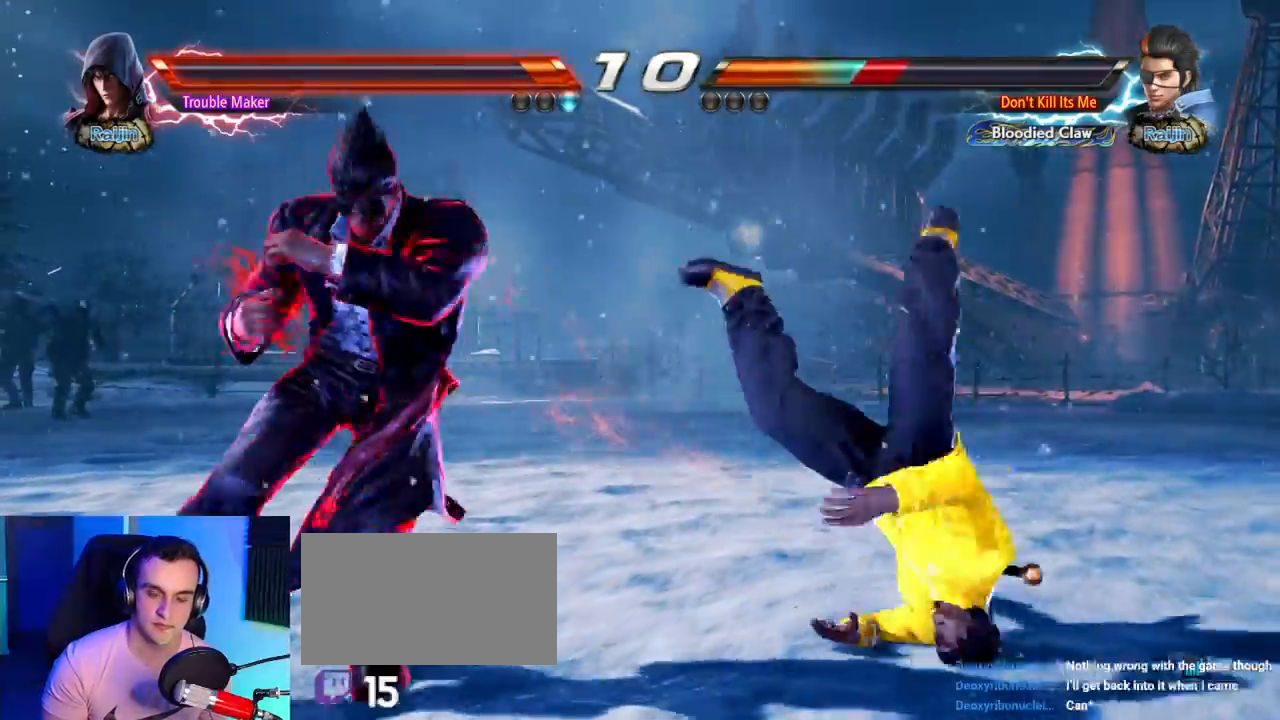
{"dt_ms": 500, "buttons": ["CROSS"], "left_stick": "right", "button_events": [[83, "TRIANGLE", "up"], [100, "CROSS", "down"], [167, "CROSS", "up"], [283, "CROSS", "down"], [350, "CROSS", "up"], [467, "CROSS", "down"]]}
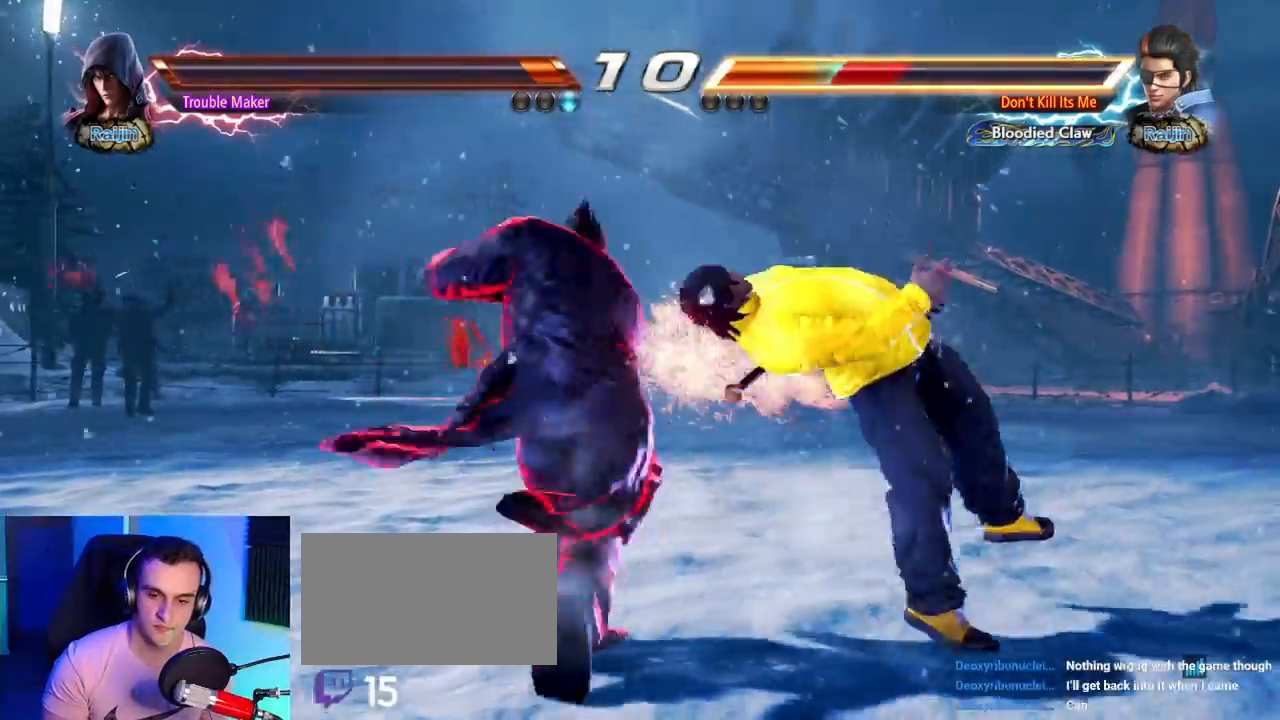
{"dt_ms": 500, "buttons": ["CROSS"], "left_stick": "right", "button_events": [[33, "CROSS", "up"], [150, "CROSS", "down"], [217, "CROSS", "up"], [333, "CROSS", "down"], [400, "CROSS", "up"], [500, "CROSS", "down"]]}
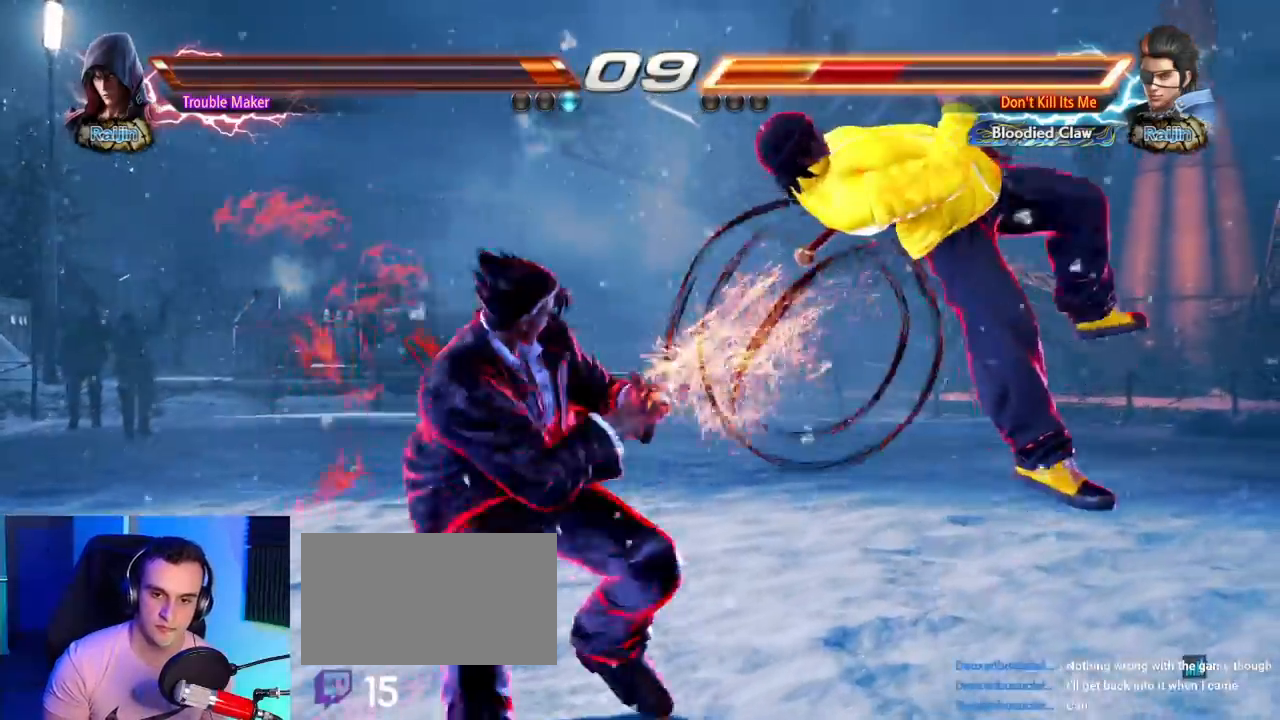
{"dt_ms": 1000, "buttons": [], "left_stick": "center"}